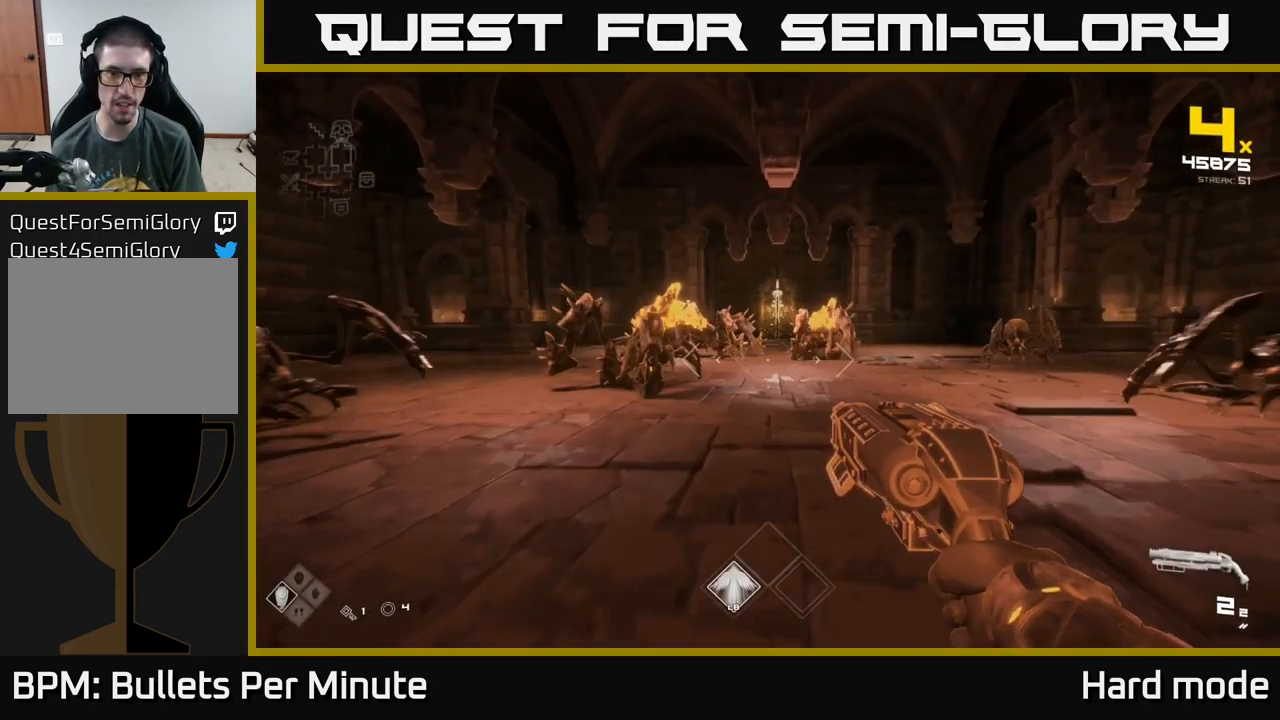
Gameplay with a controller (Xbox layout); each line is a JSON object with the inputs held at the frame after it. "events" lists button and stick changes between this image and that frame as [ms after this image, input, new state], when the widget could be followed in between.
{"buttons": [], "left_stick": "down-left", "right_stick": "down-left", "events": [[67, "left_stick", "up-left"], [150, "right_stick", "up-left"], [234, "R2", "down"], [267, "right_stick", "center"], [300, "left_stick", "right"], [367, "R2", "up"], [384, "left_stick", "down"], [434, "left_stick", "down-left"], [434, "right_stick", "down"], [500, "right_stick", "down-left"]]}
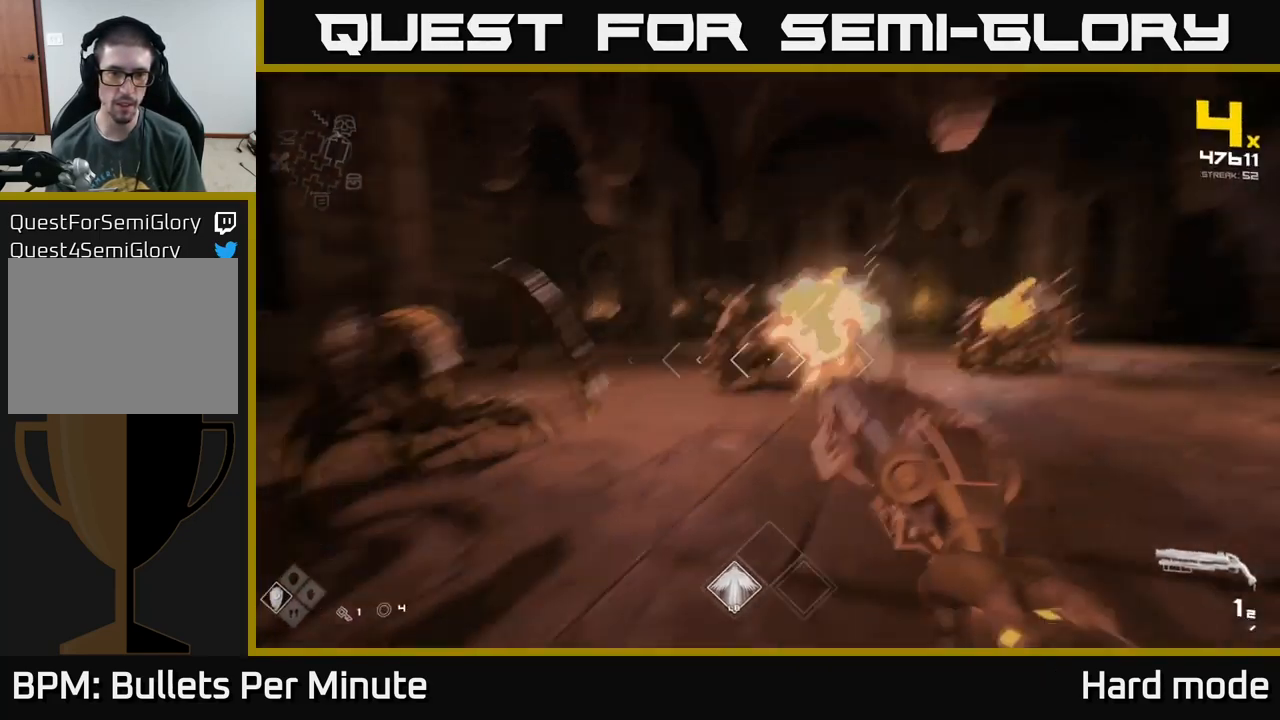
{"buttons": ["R1"], "left_stick": "down-left", "right_stick": "down-right", "events": [[50, "right_stick", "left"], [183, "R2", "down"], [200, "left_stick", "right"], [250, "right_stick", "center"], [283, "R2", "up"], [366, "left_stick", "down"], [433, "left_stick", "down-left"], [433, "right_stick", "down-right"], [450, "R1", "down"]]}
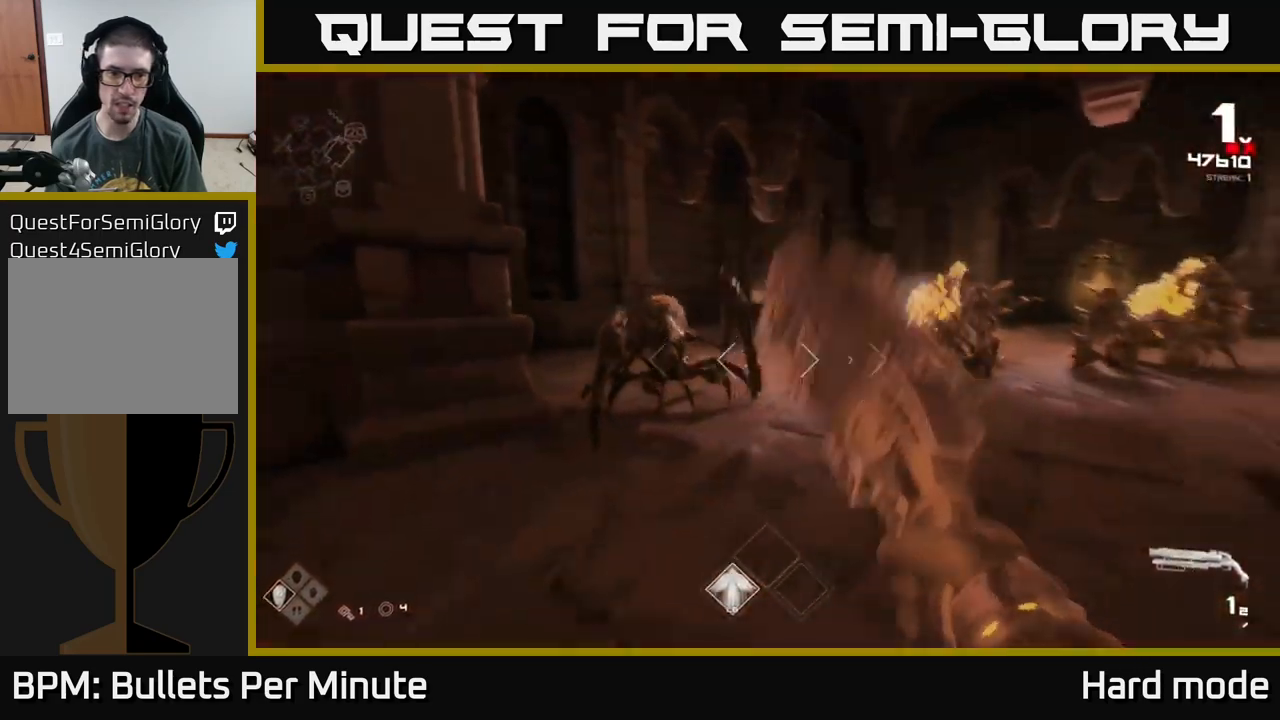
{"buttons": ["A"], "left_stick": "up-right", "right_stick": "center", "events": [[50, "R1", "up"], [50, "right_stick", "center"], [200, "R1", "down"], [317, "R1", "up"], [400, "left_stick", "center"], [467, "left_stick", "up-right"], [484, "A", "down"]]}
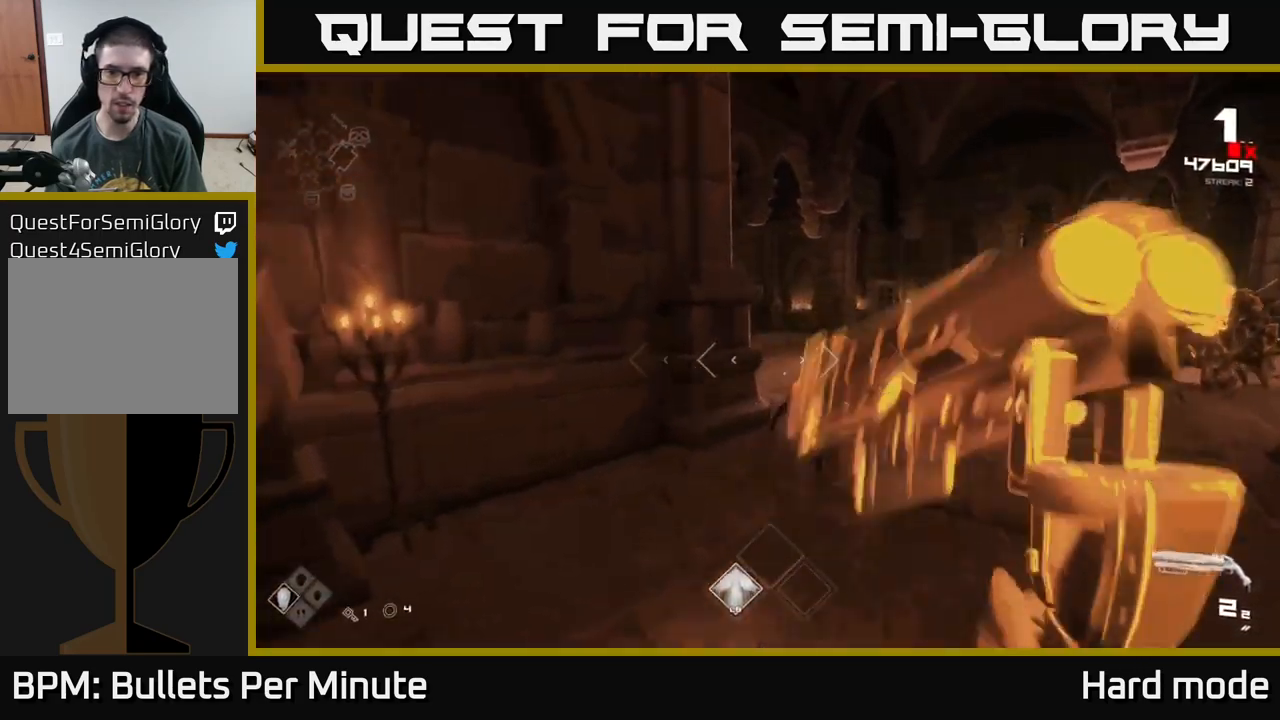
{"buttons": [], "left_stick": "up", "right_stick": "down-right", "events": [[84, "A", "up"], [217, "A", "down"], [300, "A", "up"], [484, "left_stick", "up"], [484, "right_stick", "down-right"]]}
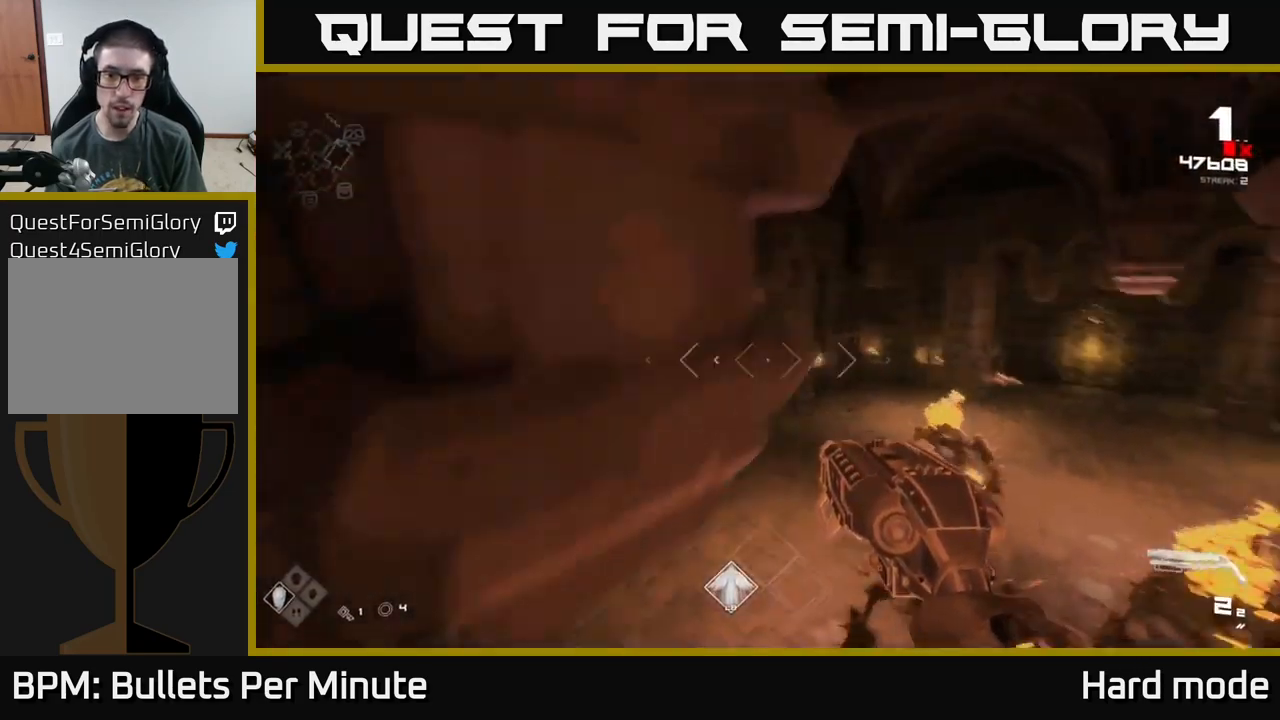
{"buttons": [], "left_stick": "up", "right_stick": "down", "events": [[200, "right_stick", "center"], [217, "left_stick", "up-right"], [334, "left_stick", "up"], [500, "right_stick", "down"]]}
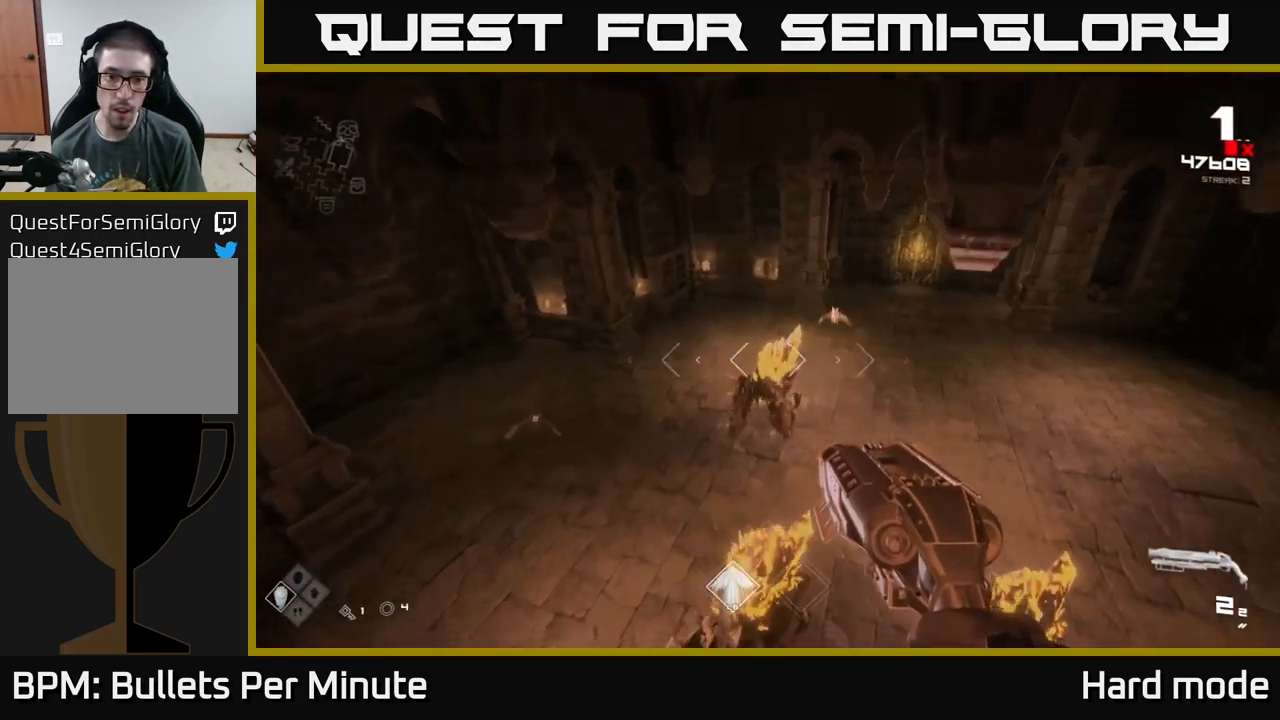
{"buttons": ["A"], "left_stick": "up-right", "right_stick": "center", "events": [[67, "R2", "down"], [67, "right_stick", "center"], [184, "R2", "up"], [400, "left_stick", "up-right"], [450, "A", "down"]]}
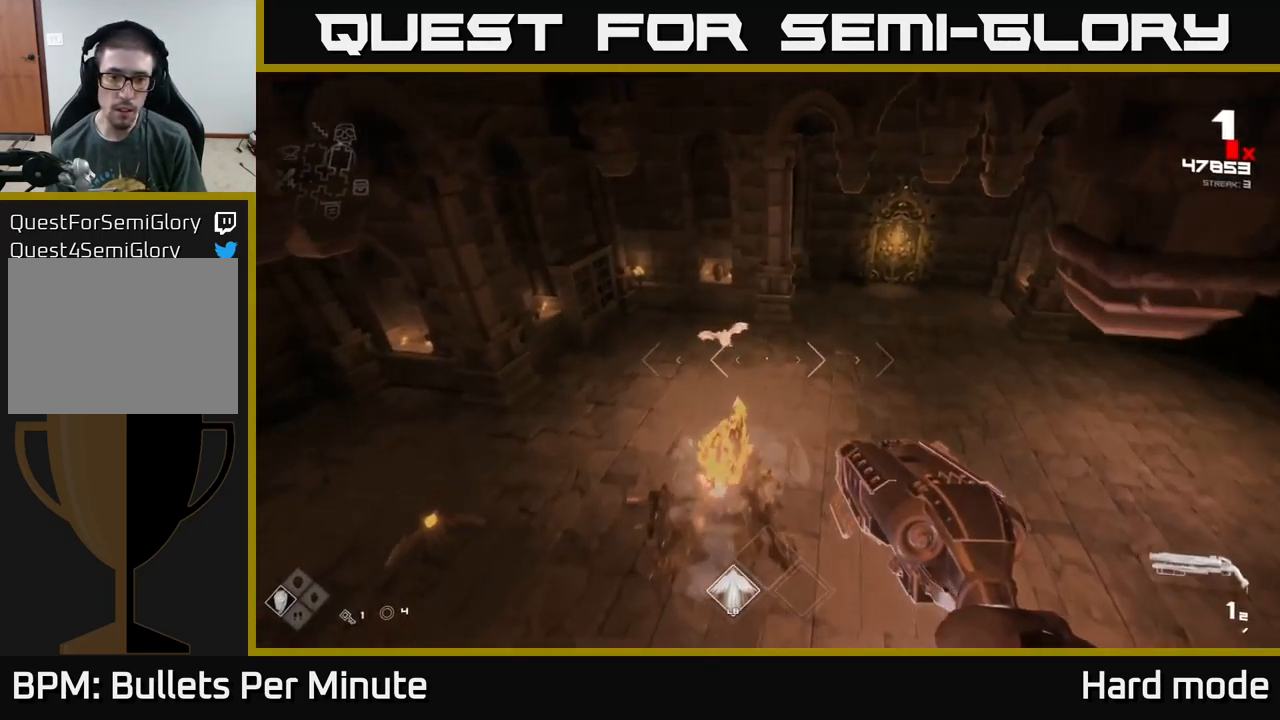
{"buttons": [], "left_stick": "right", "right_stick": "center", "events": [[17, "A", "up"], [50, "left_stick", "up"], [200, "right_stick", "left"], [250, "R2", "down"], [350, "left_stick", "right"], [350, "right_stick", "center"], [384, "R2", "up"]]}
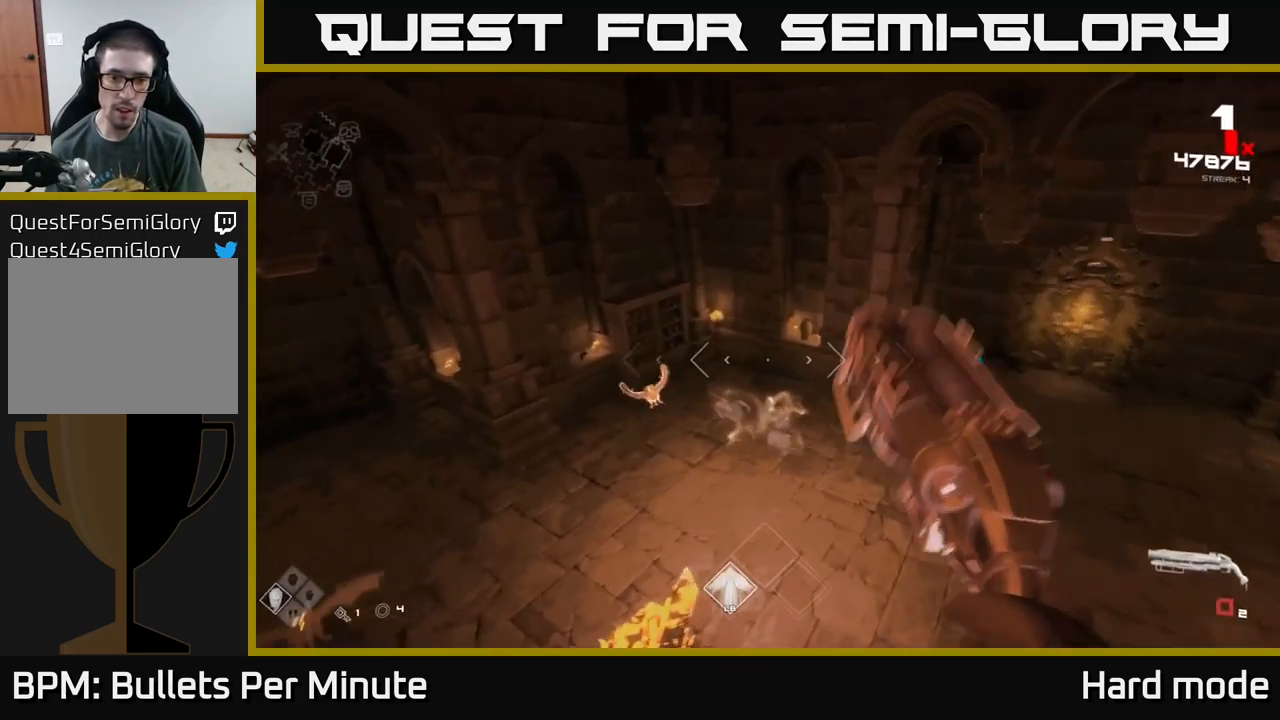
{"buttons": ["R1"], "left_stick": "right", "right_stick": "left", "events": [[34, "right_stick", "left"], [100, "R1", "down"], [200, "right_stick", "center"], [217, "R1", "up"], [367, "right_stick", "left"], [384, "R1", "down"]]}
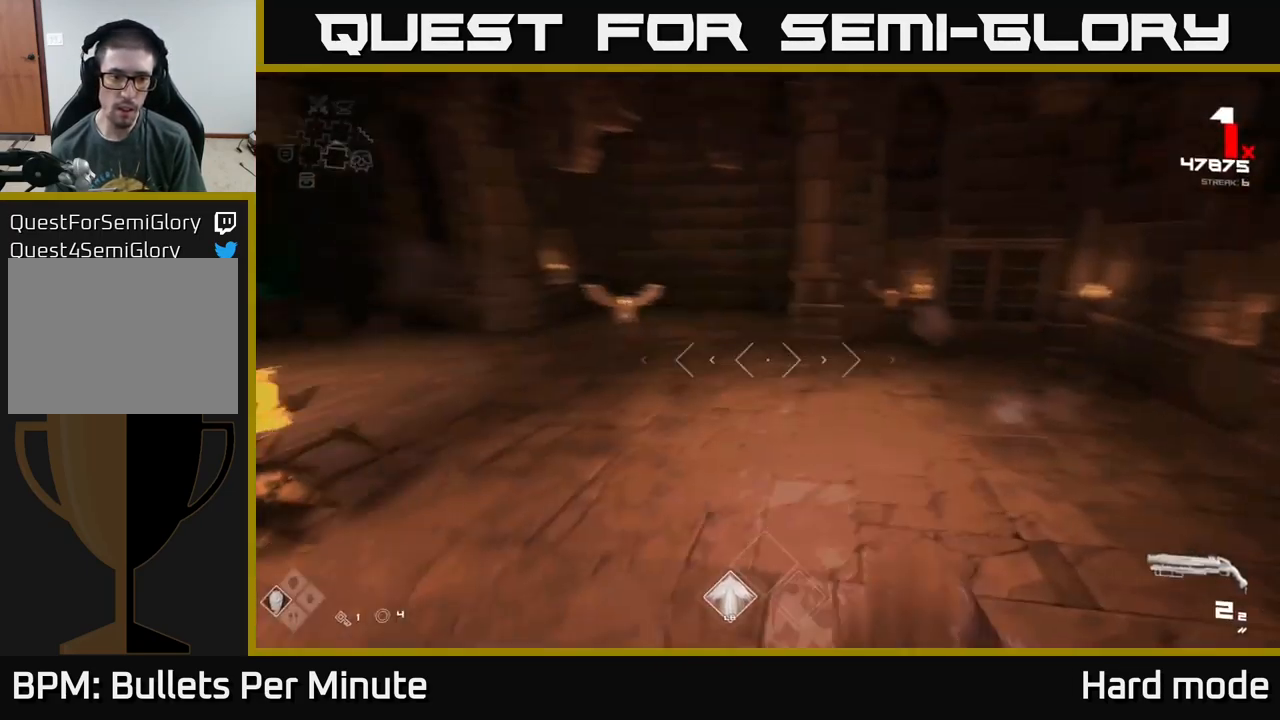
{"buttons": [], "left_stick": "down-right", "right_stick": "center", "events": [[34, "R1", "up"], [167, "left_stick", "down-right"], [384, "R2", "down"], [384, "right_stick", "center"], [500, "R2", "up"]]}
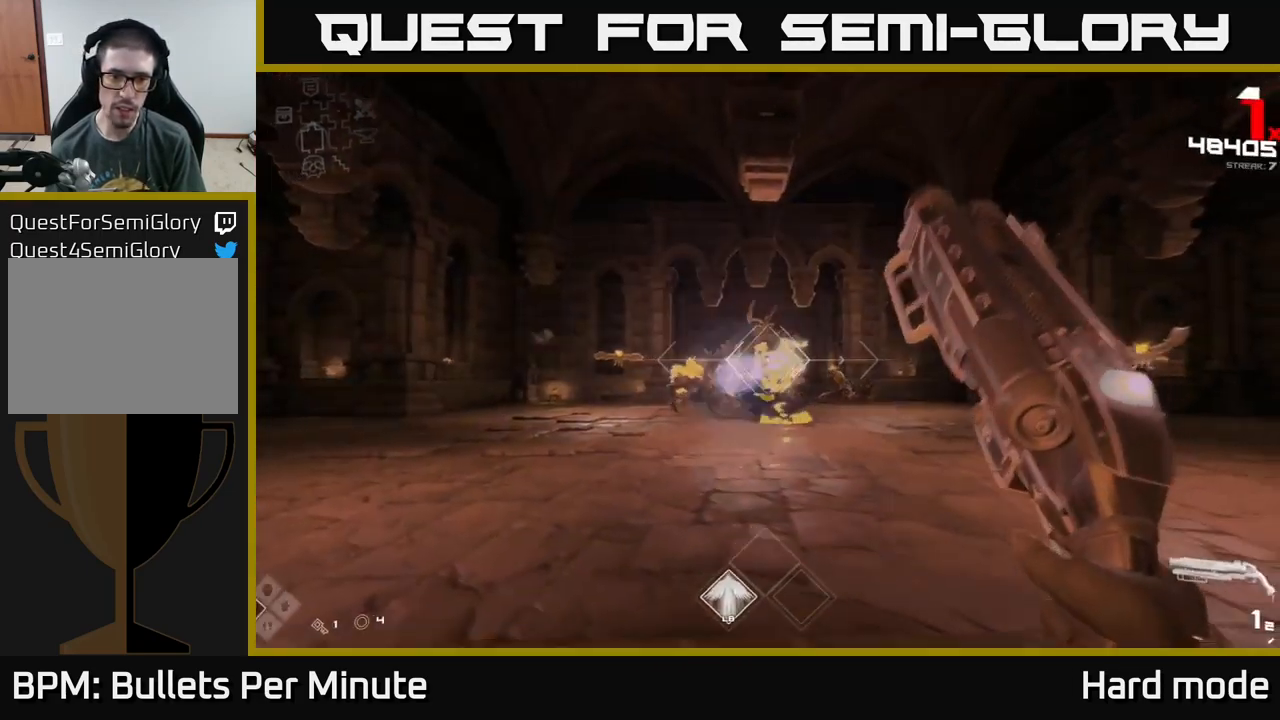
{"buttons": ["R1"], "left_stick": "down", "right_stick": "center", "events": [[167, "right_stick", "left"], [184, "R2", "down"], [267, "R2", "up"], [267, "right_stick", "center"], [350, "left_stick", "down"], [350, "right_stick", "right"], [500, "R1", "down"], [500, "right_stick", "center"]]}
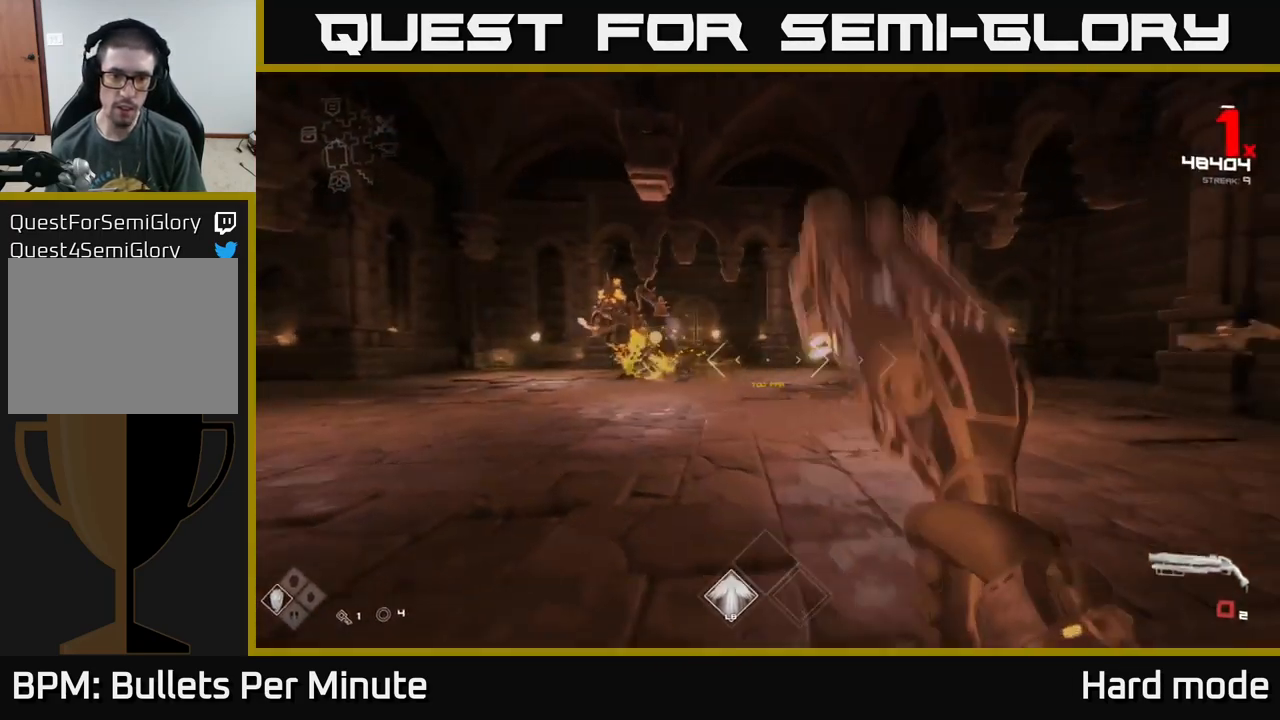
{"buttons": [], "left_stick": "left", "right_stick": "left", "events": [[100, "left_stick", "down-right"], [117, "R1", "up"], [284, "R1", "down"], [317, "left_stick", "right"], [400, "R1", "up"], [417, "left_stick", "up-left"], [467, "left_stick", "left"], [500, "right_stick", "left"]]}
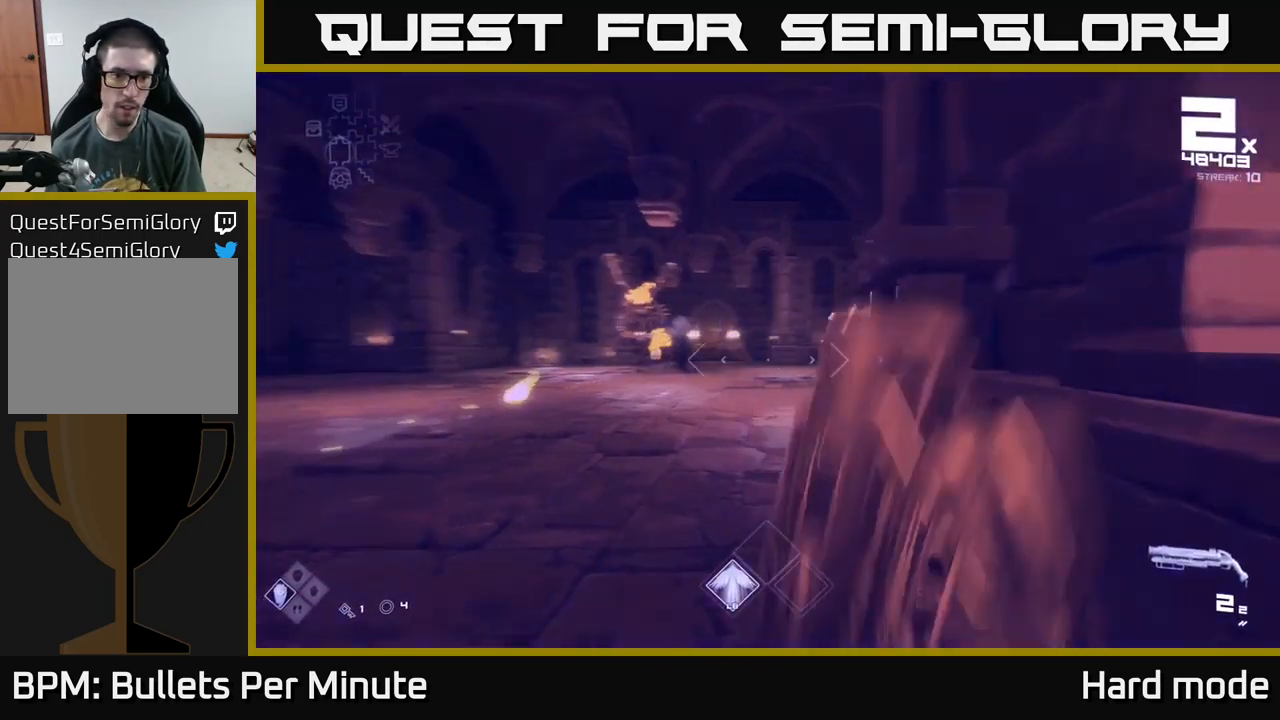
{"buttons": [], "left_stick": "left", "right_stick": "center", "events": [[101, "right_stick", "center"], [134, "left_stick", "up-right"], [201, "A", "down"], [284, "left_stick", "left"], [301, "A", "up"]]}
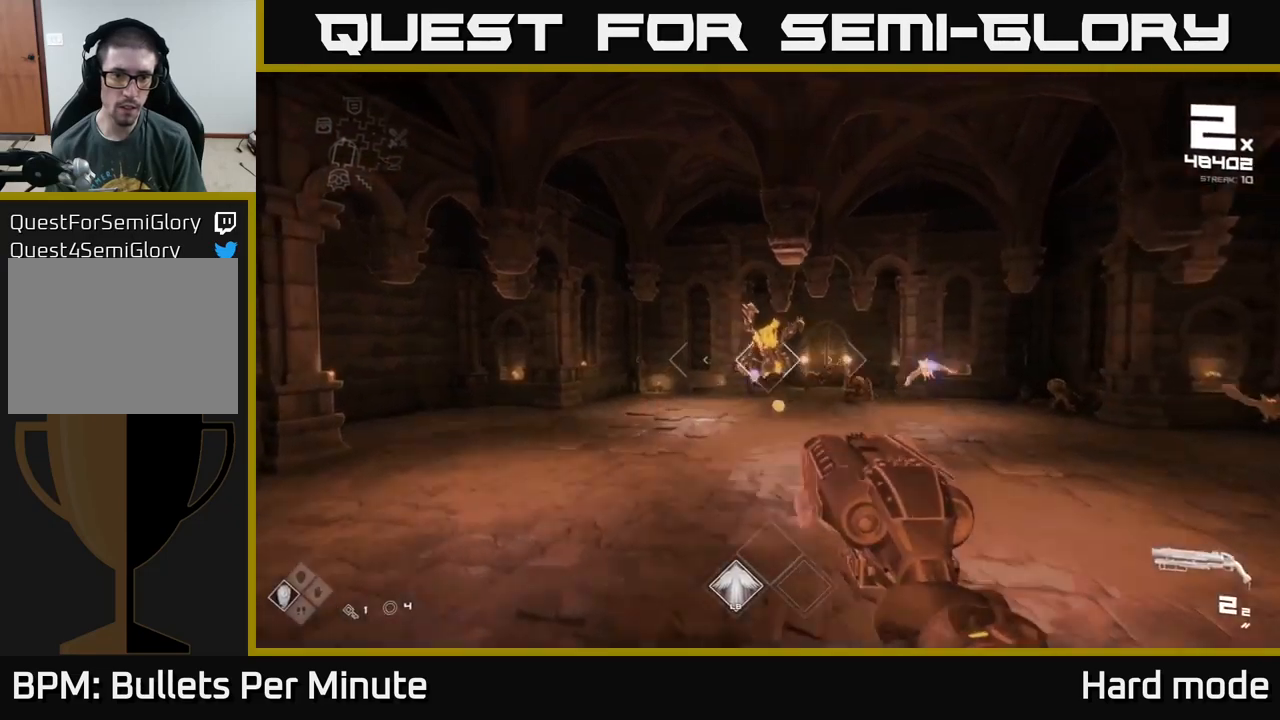
{"buttons": [], "left_stick": "up-left", "right_stick": "center", "events": [[117, "right_stick", "right"], [283, "R2", "down"], [317, "right_stick", "center"], [367, "R2", "up"], [467, "left_stick", "up-left"]]}
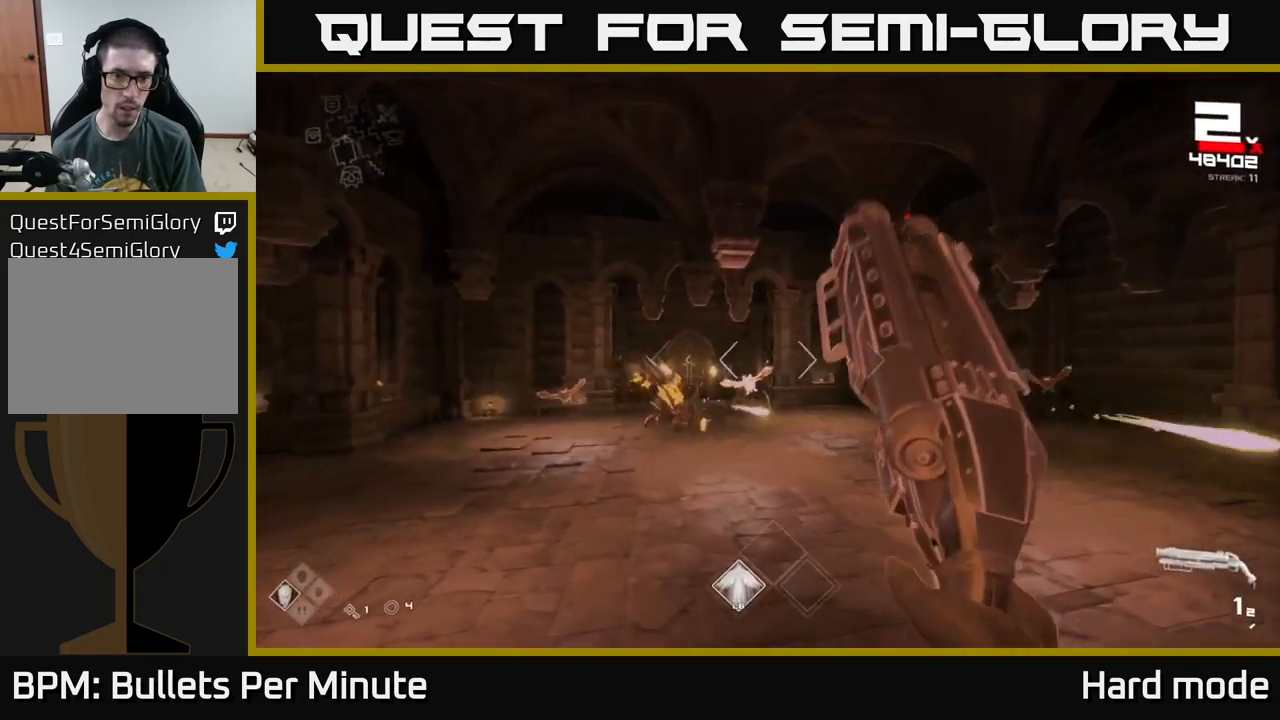
{"buttons": ["R1"], "left_stick": "left", "right_stick": "center", "events": [[183, "R2", "down"], [283, "R2", "up"], [350, "left_stick", "left"], [483, "R1", "down"]]}
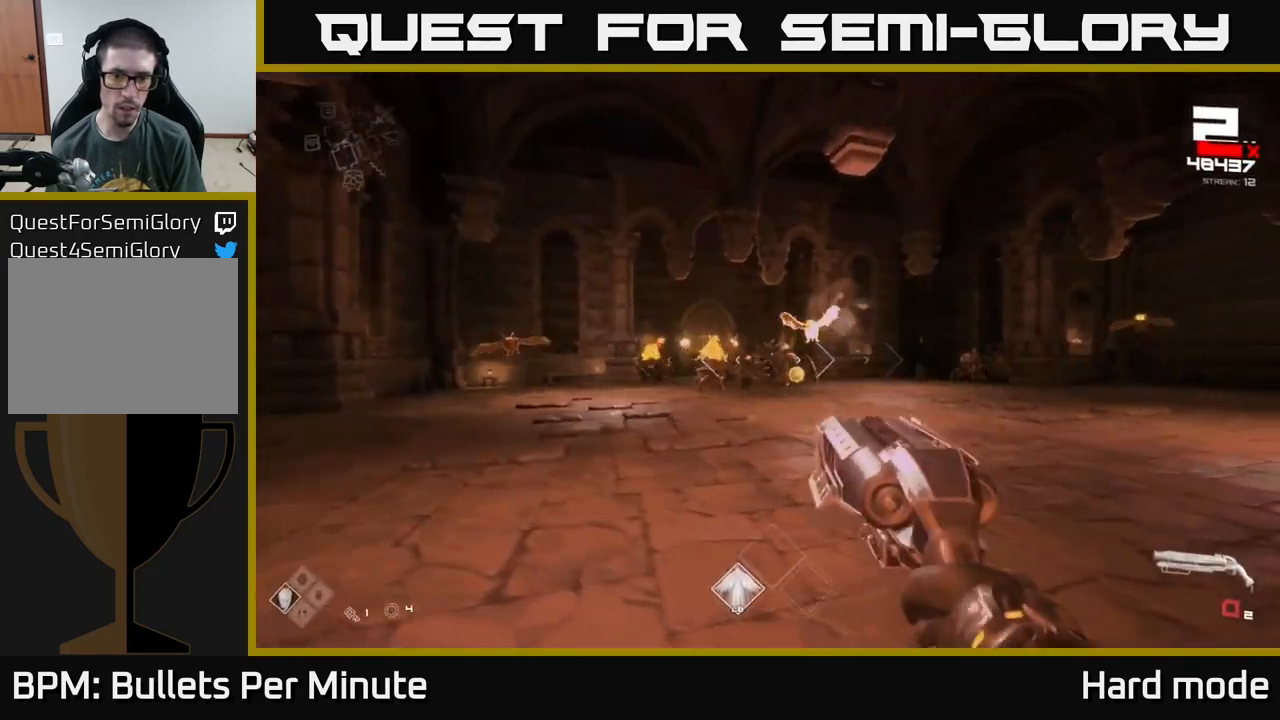
{"buttons": [], "left_stick": "up-left", "right_stick": "center", "events": [[100, "R1", "up"], [100, "left_stick", "down-left"], [233, "left_stick", "left"], [300, "R1", "down"], [367, "left_stick", "up"], [433, "R1", "up"], [433, "left_stick", "up-left"]]}
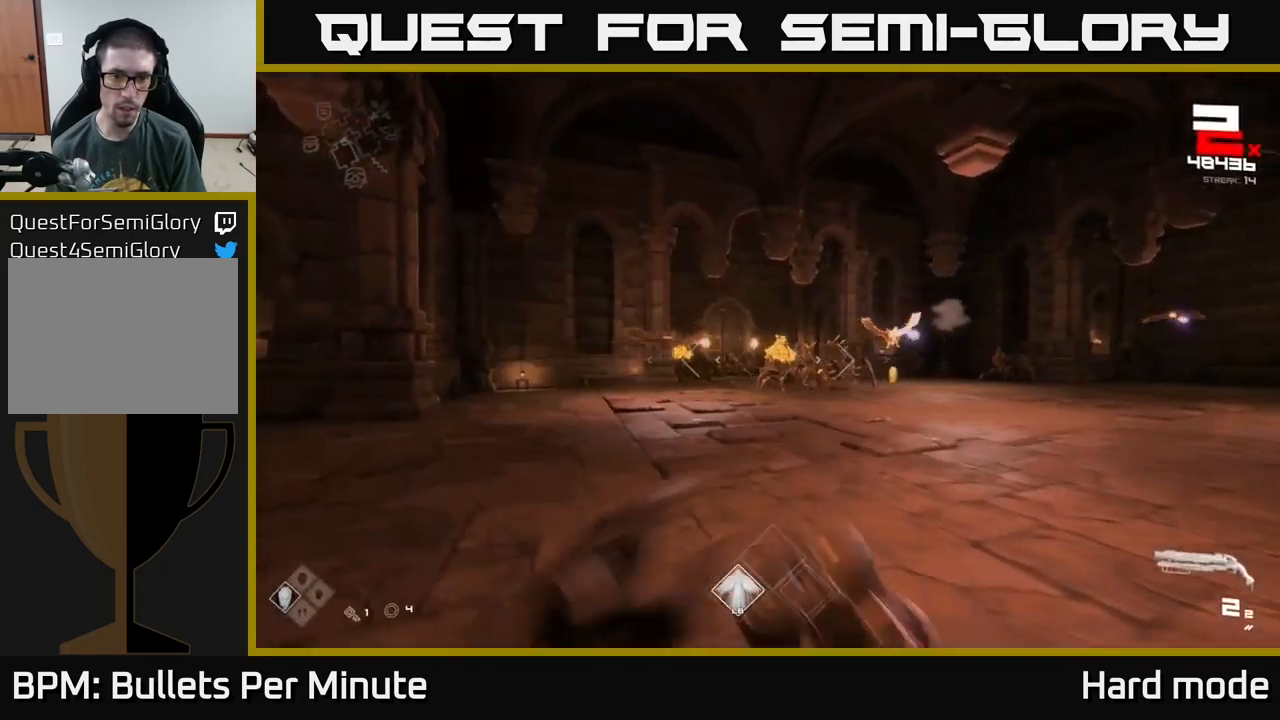
{"buttons": [], "left_stick": "left", "right_stick": "right", "events": [[117, "A", "down"], [183, "left_stick", "left"], [217, "A", "up"], [283, "left_stick", "down-right"], [333, "right_stick", "right"], [400, "left_stick", "left"]]}
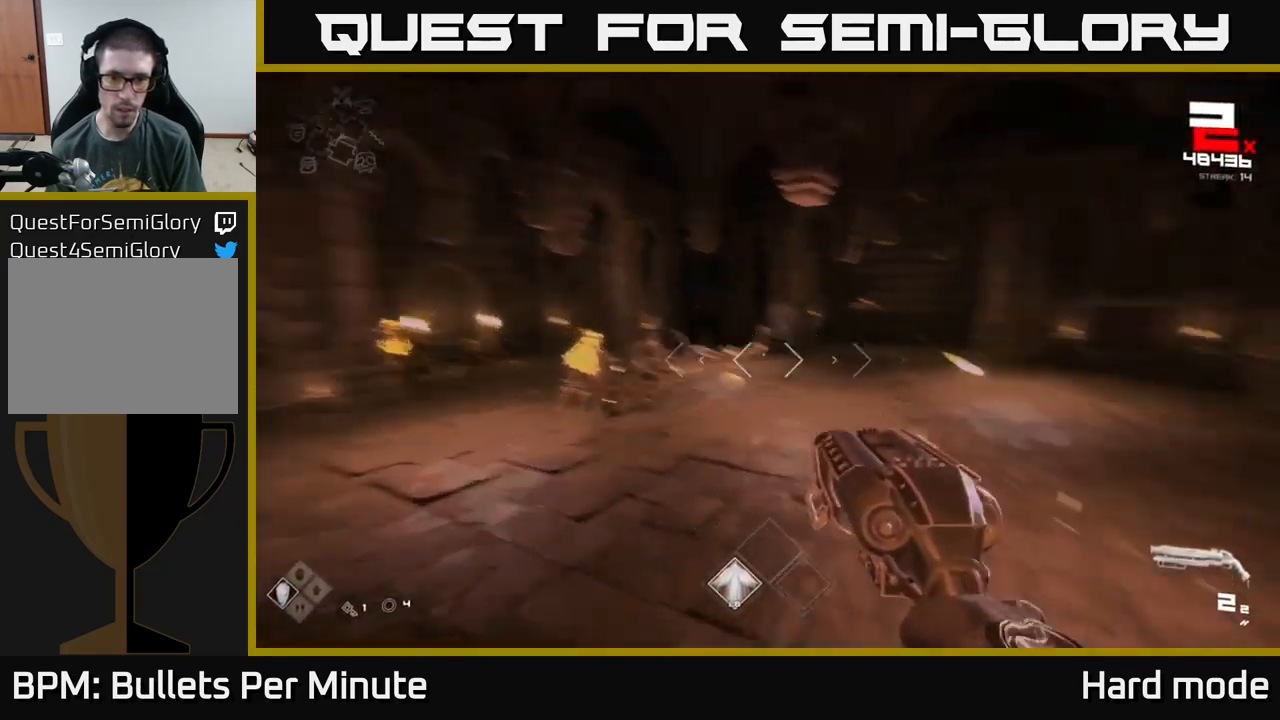
{"buttons": [], "left_stick": "left", "right_stick": "right", "events": [[33, "R2", "down"], [50, "right_stick", "center"], [150, "R2", "up"], [183, "left_stick", "center"], [267, "left_stick", "left"], [383, "R2", "down"], [400, "left_stick", "center"], [450, "R2", "up"], [483, "left_stick", "left"], [500, "right_stick", "right"]]}
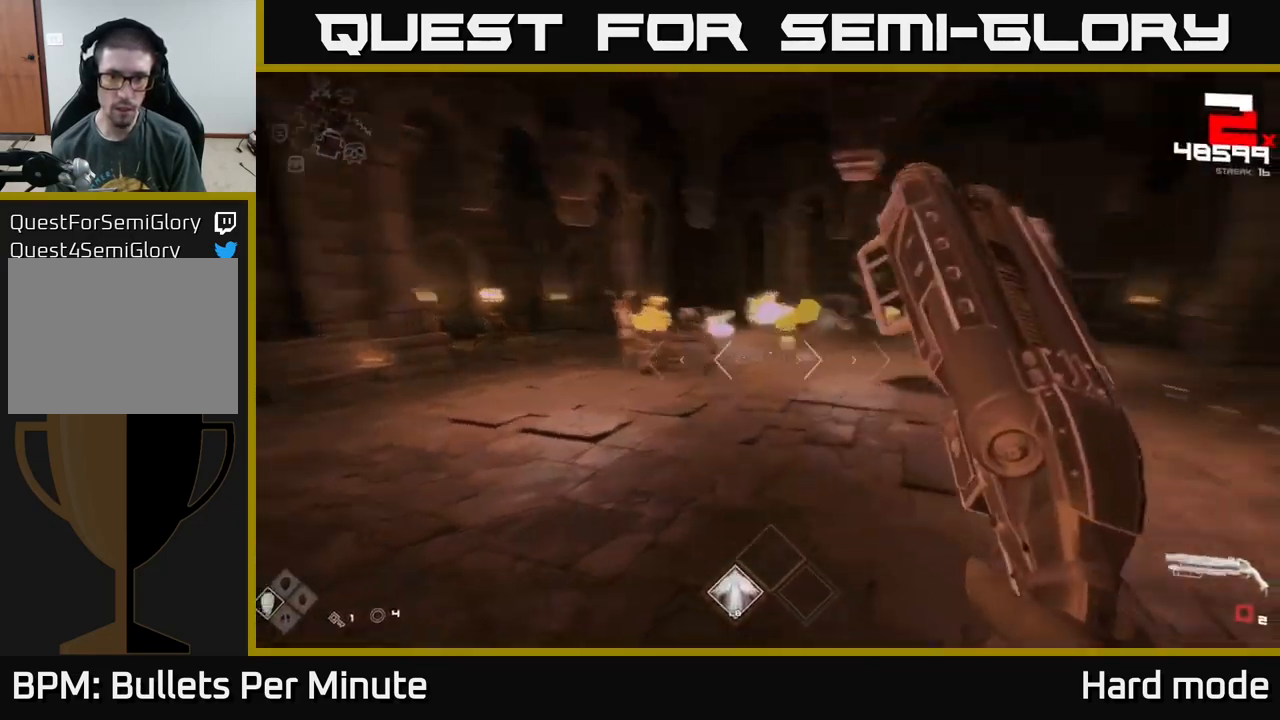
{"buttons": [], "left_stick": "left", "right_stick": "center", "events": [[117, "left_stick", "center"], [133, "right_stick", "center"], [233, "R1", "down"], [333, "R1", "up"], [350, "left_stick", "left"]]}
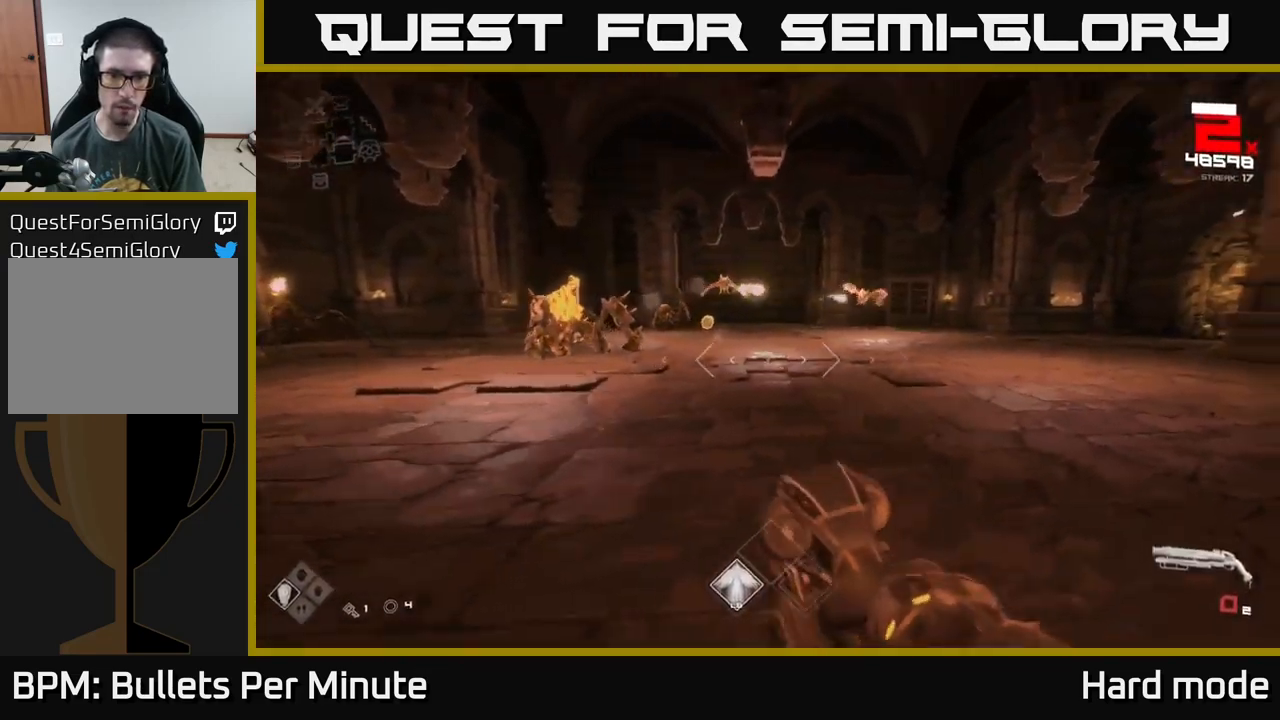
{"buttons": [], "left_stick": "up", "right_stick": "center", "events": [[17, "R1", "down"], [167, "R1", "up"], [200, "left_stick", "center"], [300, "left_stick", "up"], [383, "A", "down"], [433, "A", "up"]]}
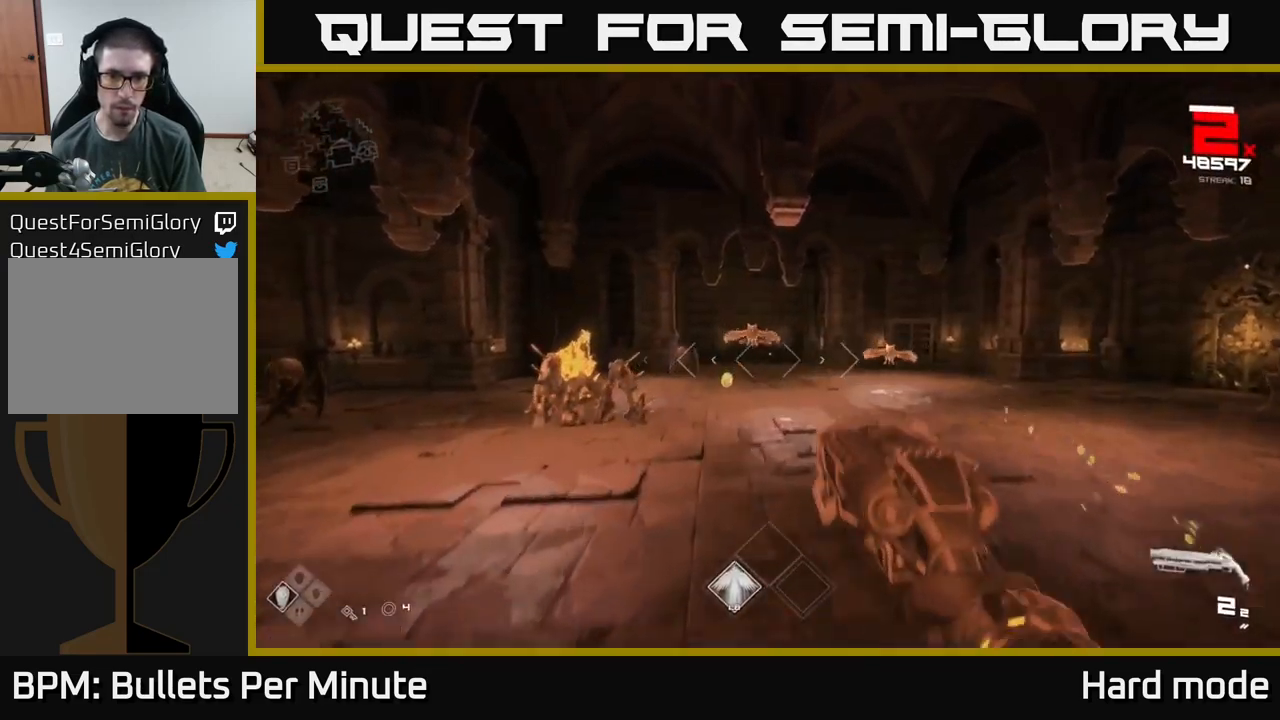
{"buttons": [], "left_stick": "right", "right_stick": "center", "events": [[100, "left_stick", "right"], [117, "right_stick", "left"], [183, "right_stick", "center"], [200, "R2", "down"], [283, "R2", "up"], [417, "right_stick", "down-right"], [500, "right_stick", "center"]]}
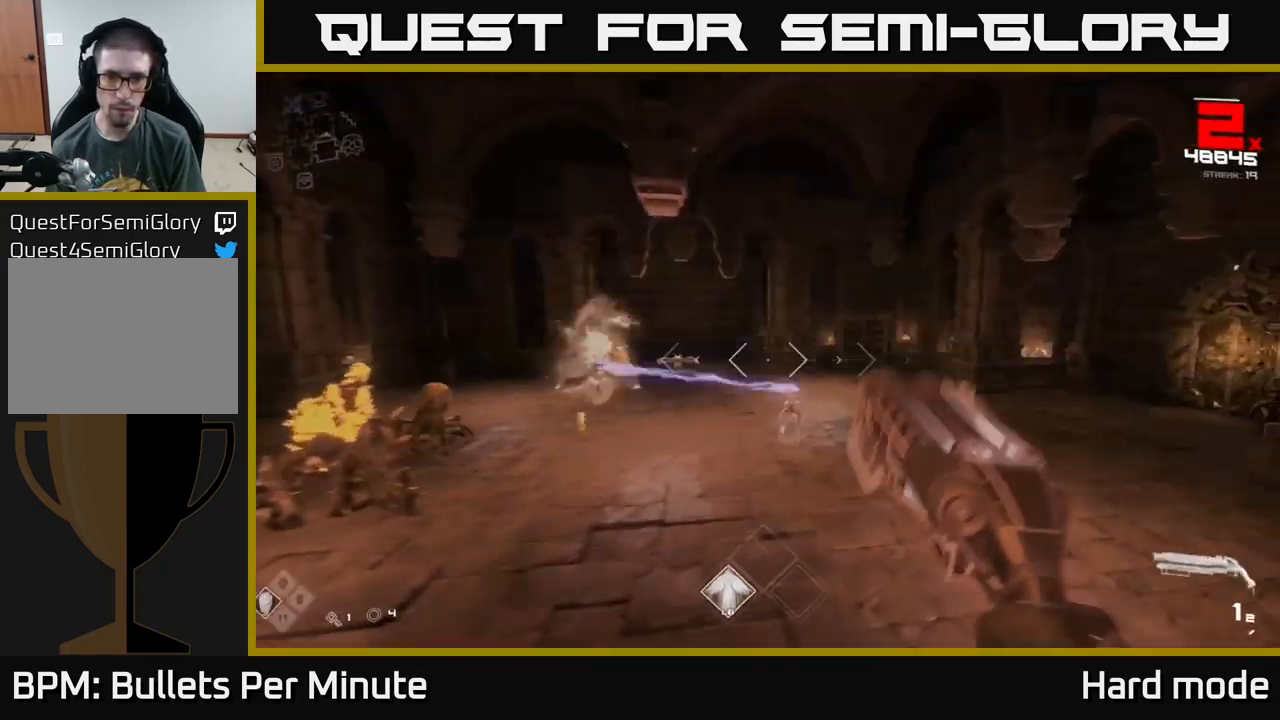
{"buttons": ["R1"], "left_stick": "up-right", "right_stick": "left", "events": [[50, "R2", "down"], [117, "left_stick", "down-left"], [117, "right_stick", "down"], [217, "R2", "up"], [217, "left_stick", "down-right"], [217, "right_stick", "center"], [283, "left_stick", "right"], [400, "R1", "down"], [400, "left_stick", "up-right"], [450, "right_stick", "left"]]}
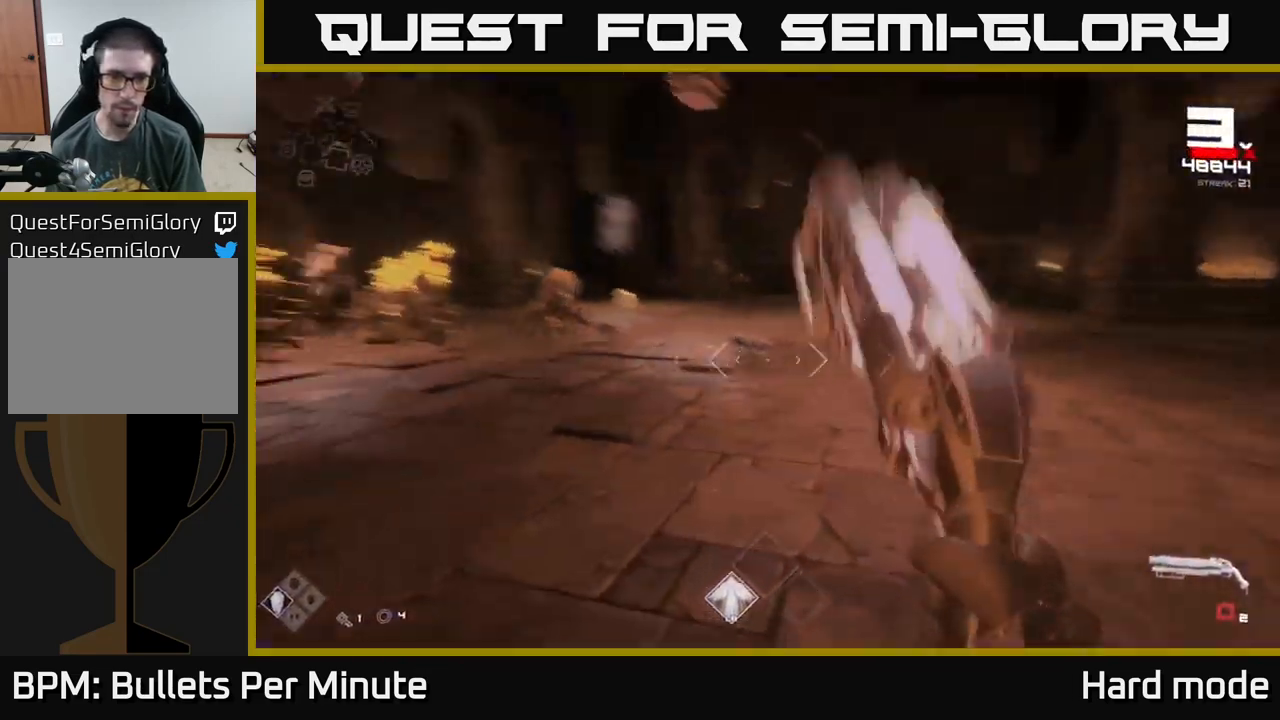
{"buttons": [], "left_stick": "up-right", "right_stick": "center", "events": [[33, "R1", "up"], [133, "right_stick", "center"], [250, "R1", "down"], [317, "right_stick", "right"], [367, "R1", "up"], [417, "right_stick", "center"]]}
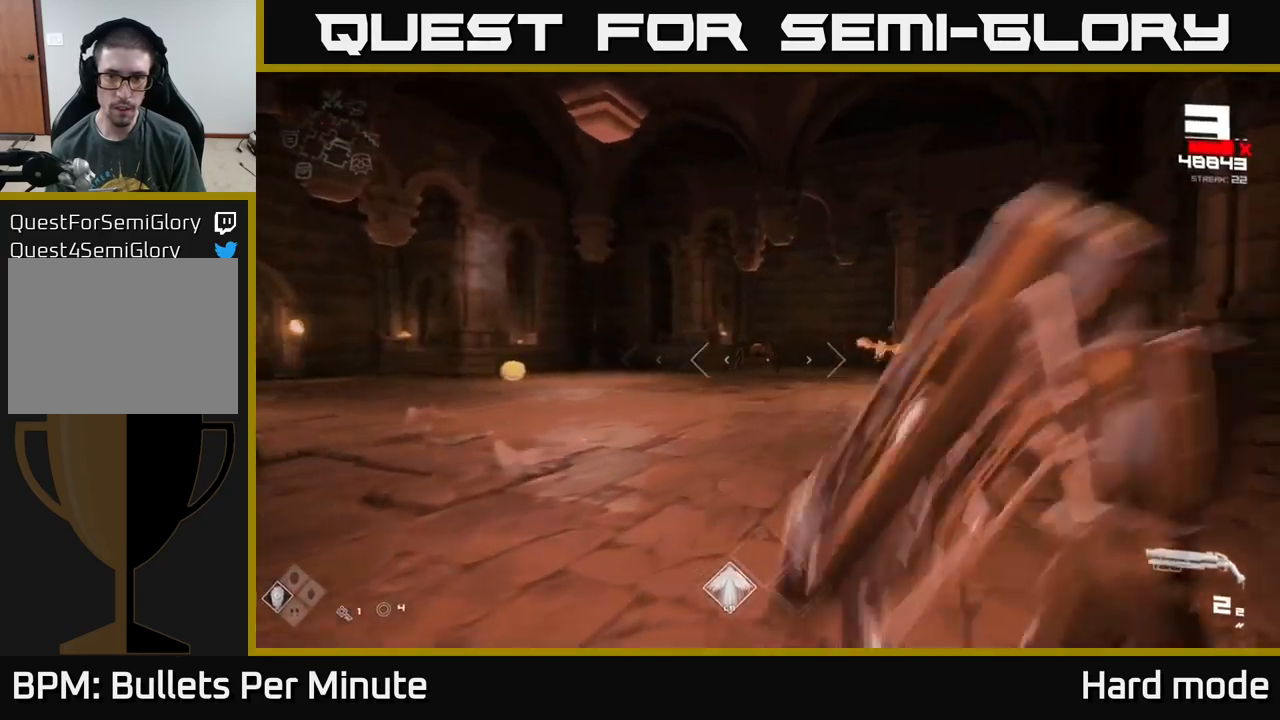
{"buttons": [], "left_stick": "up-right", "right_stick": "left", "events": [[150, "right_stick", "right"], [200, "right_stick", "center"], [484, "right_stick", "left"]]}
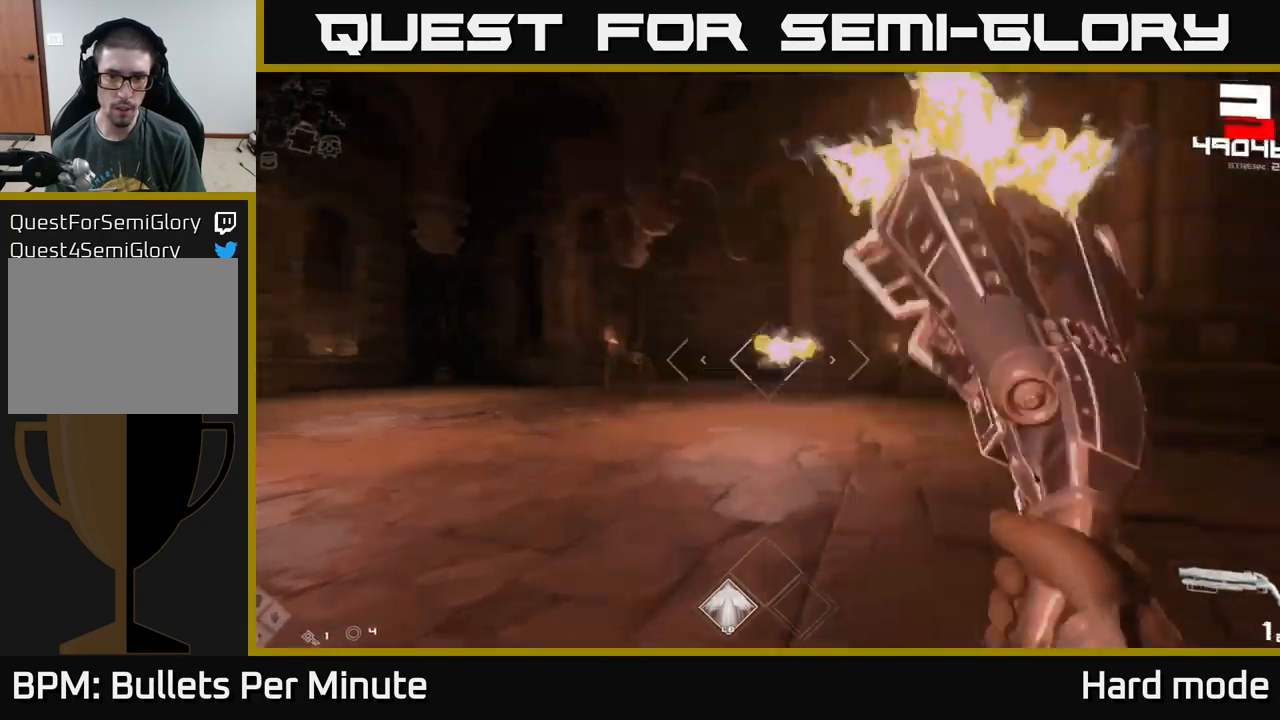
{"buttons": [], "left_stick": "right", "right_stick": "center", "events": [[17, "R2", "down"], [100, "R2", "up"], [284, "R2", "down"], [284, "right_stick", "center"], [400, "R2", "up"], [434, "left_stick", "right"]]}
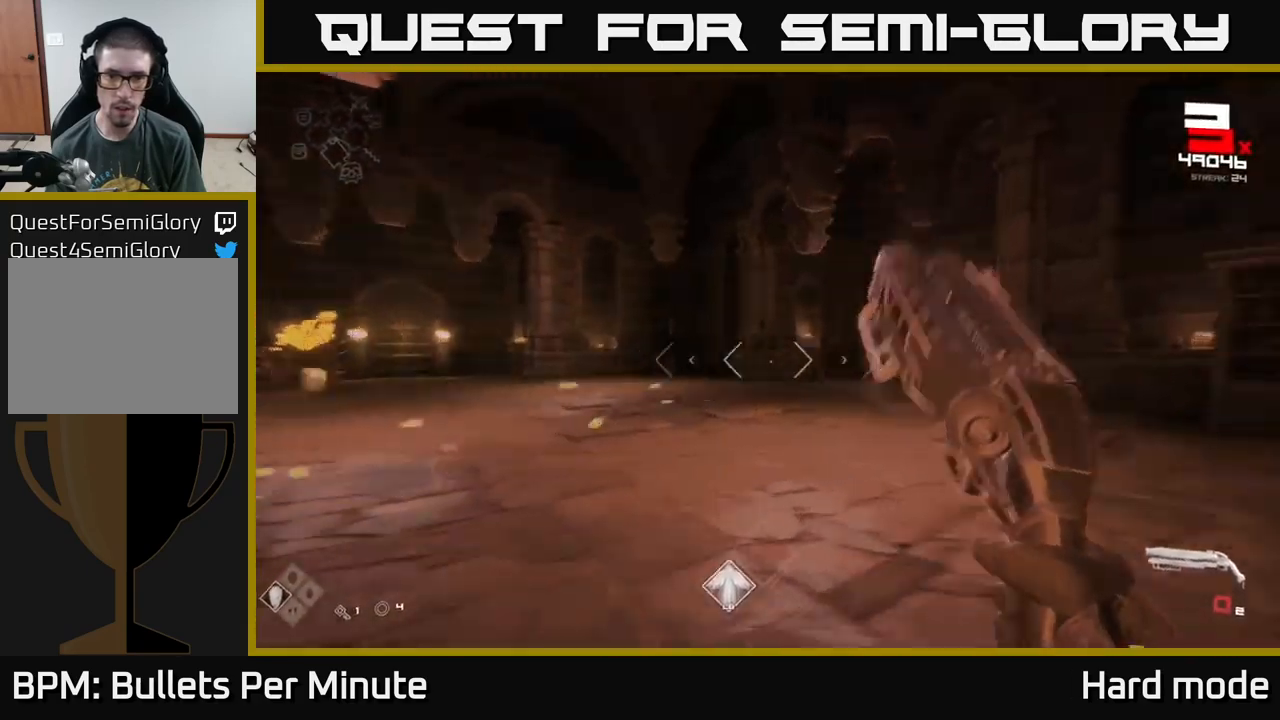
{"buttons": ["R1"], "left_stick": "down", "right_stick": "center", "events": [[117, "R1", "down"], [234, "R1", "up"], [367, "left_stick", "down-right"], [417, "R1", "down"], [467, "left_stick", "down"]]}
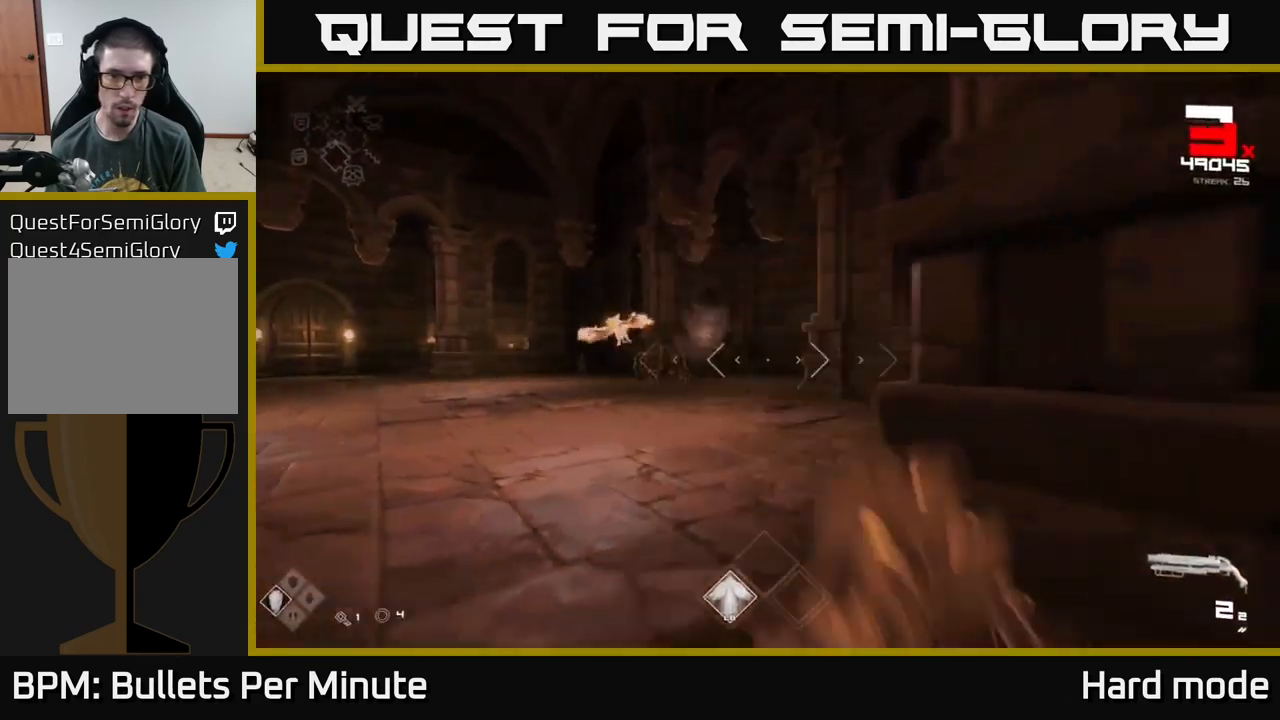
{"buttons": [], "left_stick": "up-right", "right_stick": "center", "events": [[34, "left_stick", "down-left"], [50, "R1", "up"], [67, "right_stick", "left"], [134, "left_stick", "up-left"], [200, "left_stick", "up"], [234, "right_stick", "center"], [317, "R2", "down"], [400, "right_stick", "down-left"], [417, "left_stick", "up-right"], [434, "R2", "up"], [467, "right_stick", "center"]]}
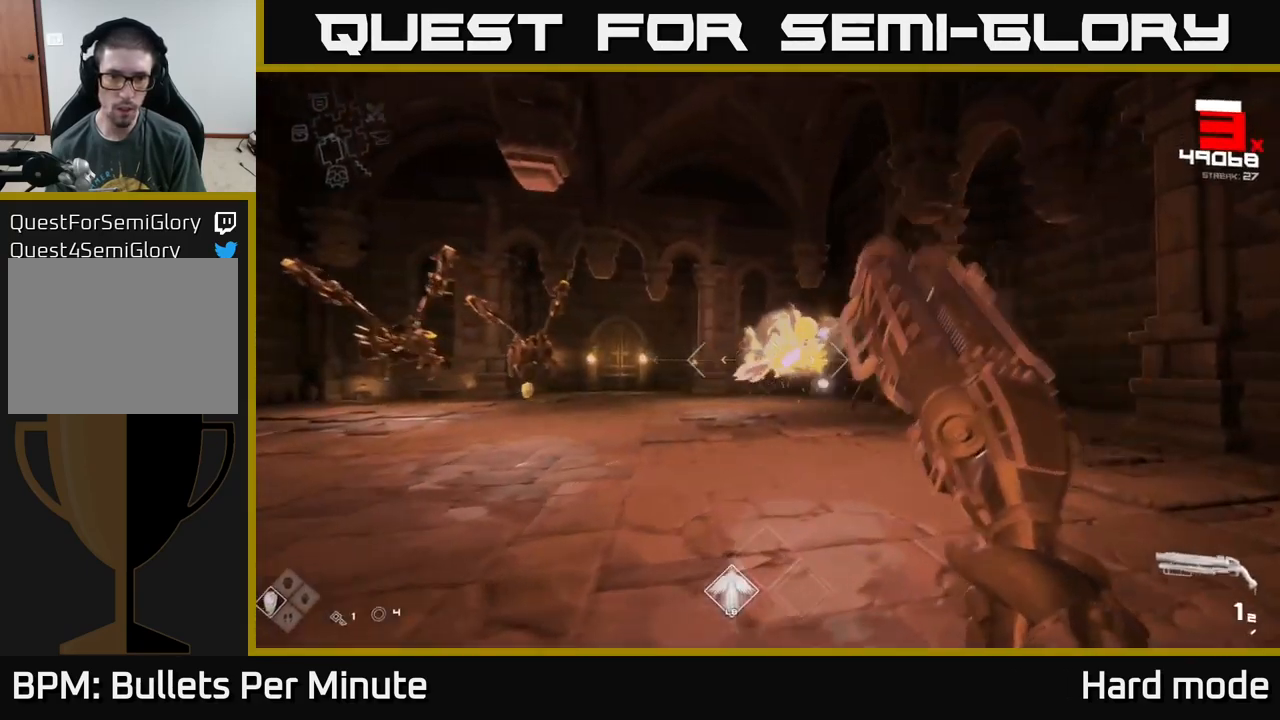
{"buttons": [], "left_stick": "up", "right_stick": "left", "events": [[167, "right_stick", "right"], [267, "right_stick", "center"], [350, "left_stick", "up"], [434, "right_stick", "left"]]}
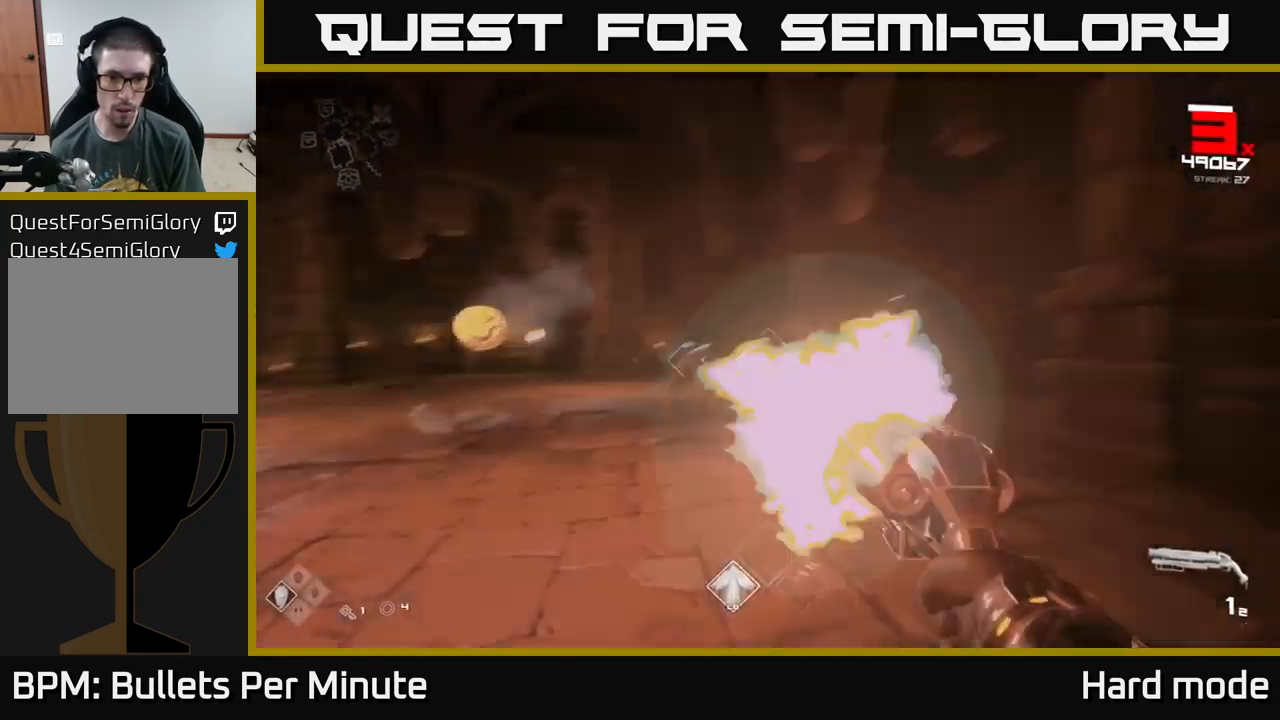
{"buttons": [], "left_stick": "up-right", "right_stick": "center", "events": [[34, "R2", "down"], [50, "left_stick", "up-right"], [50, "right_stick", "center"], [134, "R2", "up"], [150, "left_stick", "up"], [250, "right_stick", "left"], [284, "left_stick", "up-right"], [334, "R1", "down"], [384, "right_stick", "center"], [467, "R1", "up"]]}
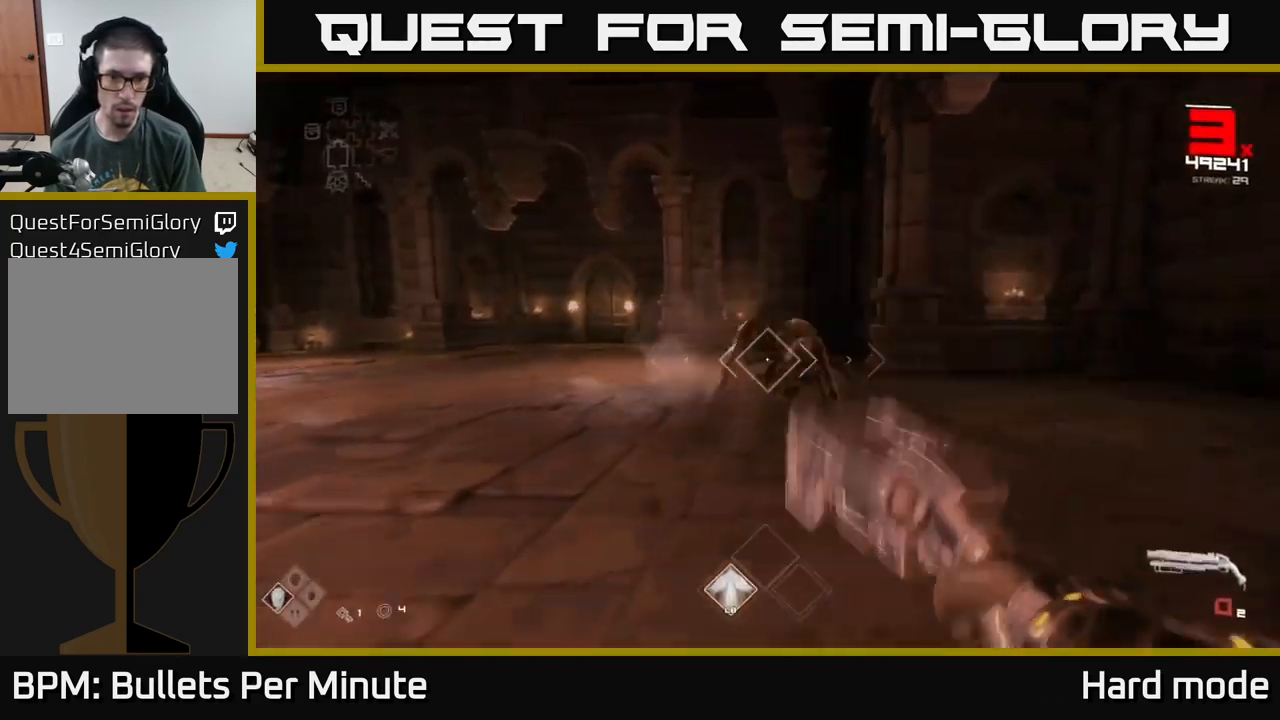
{"buttons": ["R2"], "left_stick": "right", "right_stick": "center", "events": [[100, "left_stick", "up"], [134, "R1", "down"], [267, "R1", "up"], [317, "right_stick", "left"], [367, "left_stick", "right"], [400, "right_stick", "center"], [500, "R2", "down"]]}
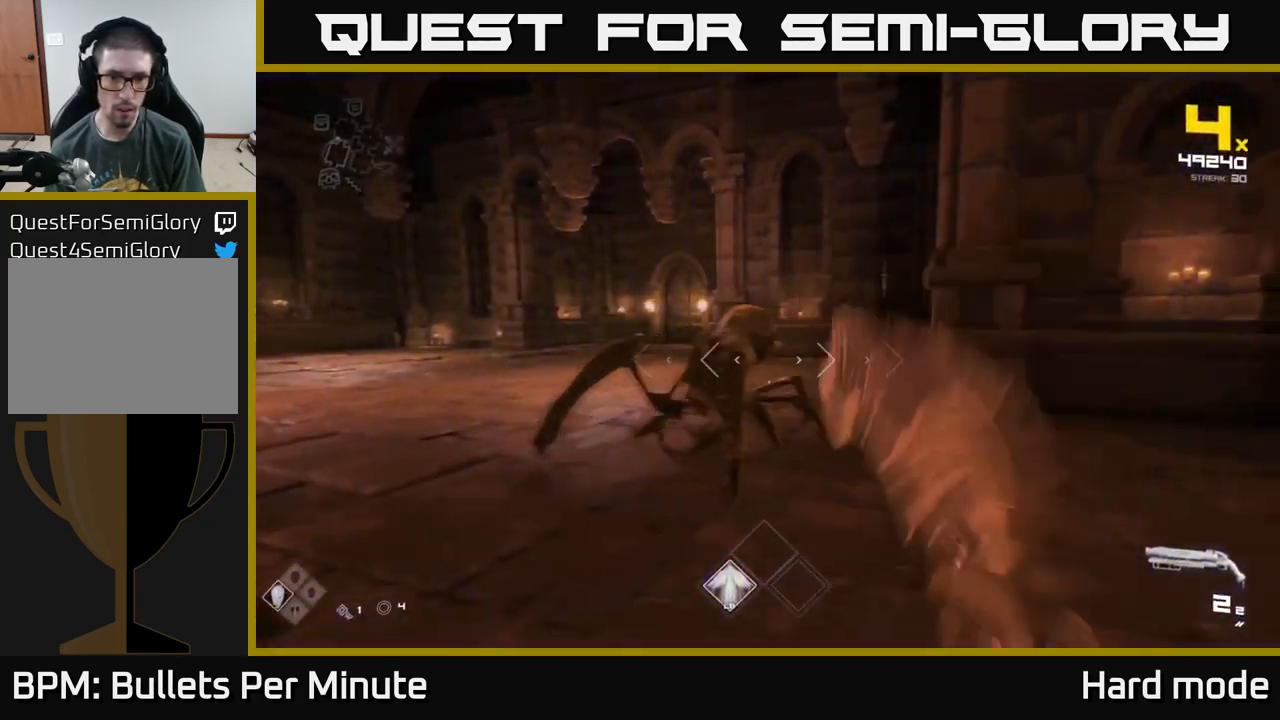
{"buttons": [], "left_stick": "up-right", "right_stick": "center", "events": [[117, "right_stick", "left"], [134, "R2", "up"], [234, "left_stick", "up-right"], [350, "R2", "down"], [350, "right_stick", "center"], [450, "R2", "up"]]}